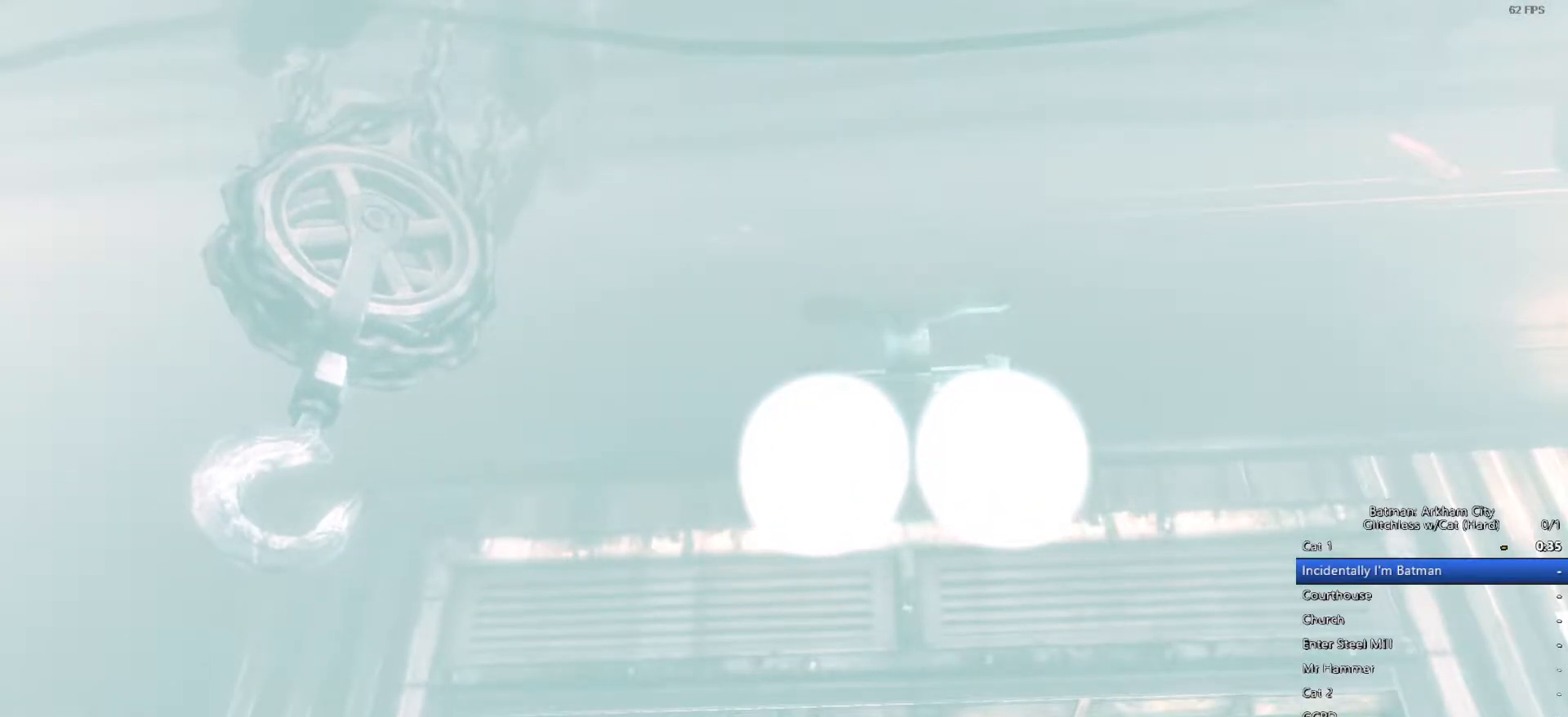
Gameplay with keyboard and mouse; each line is a JSON object with the keys and mouse buttons held at the frame after it. "events" lists presses ("down") and releases ("up") of "1", "2", "3", "4", "5", "a", "alt", "c", "ctrl", "d", "e", "f", "q", "r", "s", "shift", "space", "tab", "v", "w", "x", "z", "mouse_left", "mouse_middle", "mouse_right", "mouse_wheel_up" and "mouse_wheel_down" between this image and that frame as [ms after this image, input, new state], when the widget could be followed in between. "mouse_left", "mouse_middle", "mouse_right", "mouse_wheel_up", "mouse_wheel_down" = the "left", "middle", "right", "wheel_up", "wheel_down" buttons of the "mouse" list. No other keys are recorded. Mouse movement is not recorded.
{"keys": ["a"], "mouse": [], "events": [[117, "a", "down"]]}
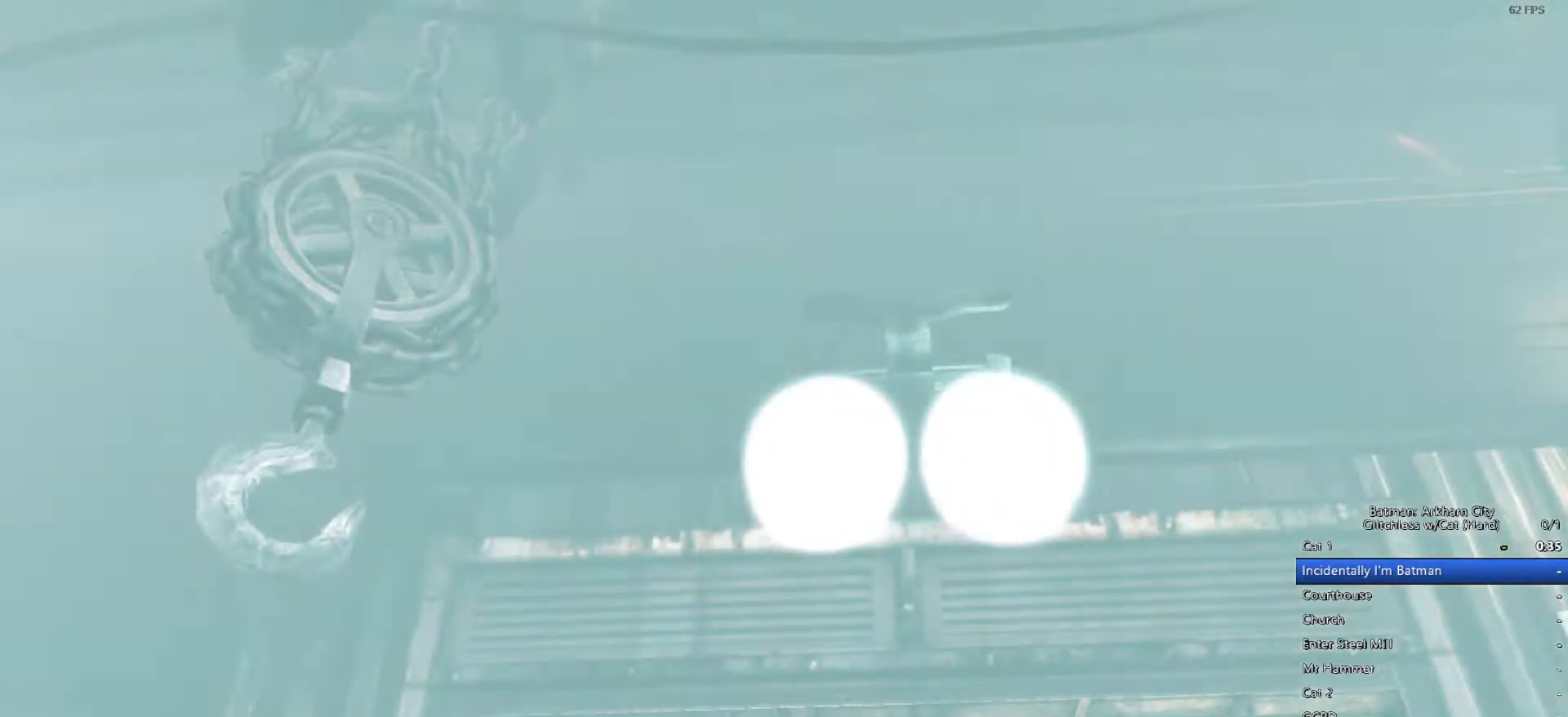
{"keys": ["a"], "mouse": [], "events": []}
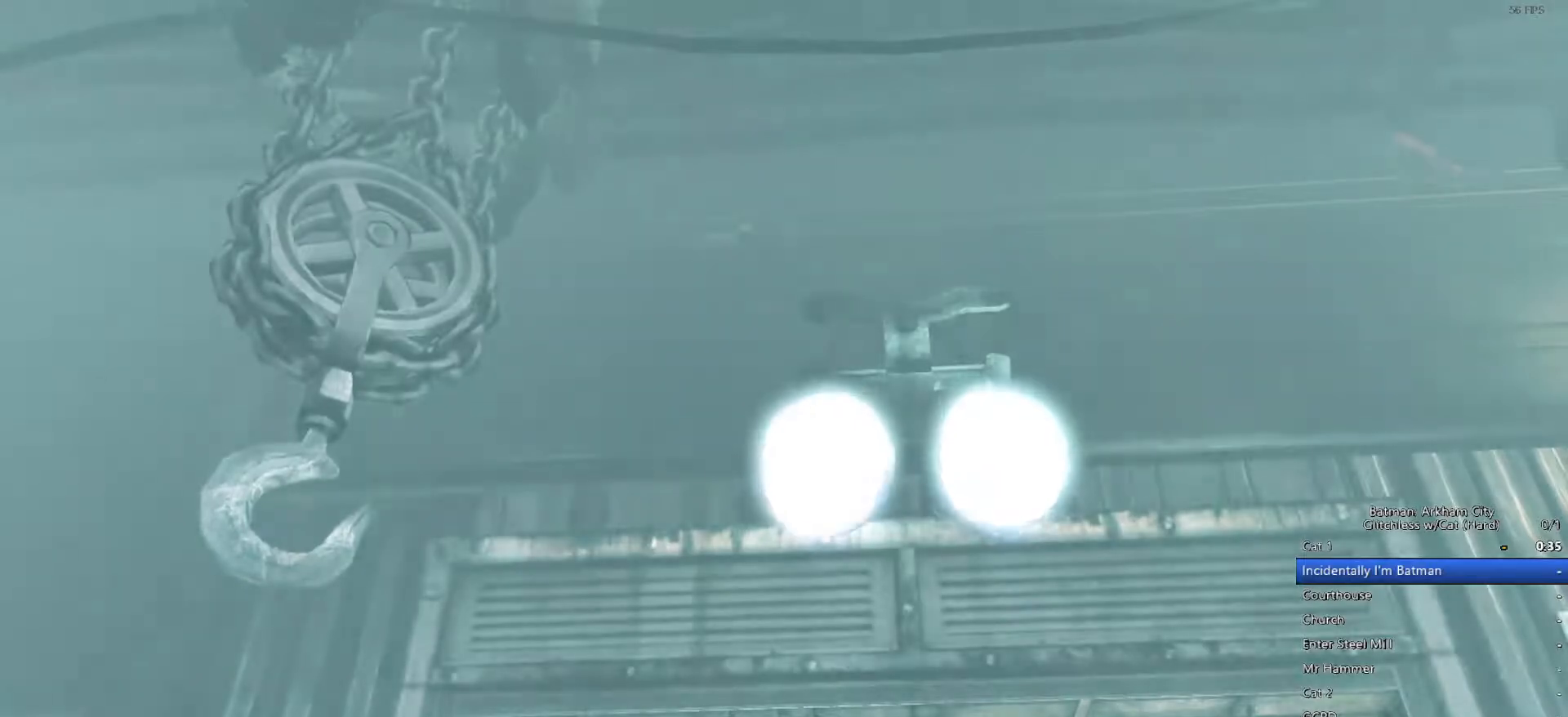
{"keys": ["a"], "mouse": [], "events": []}
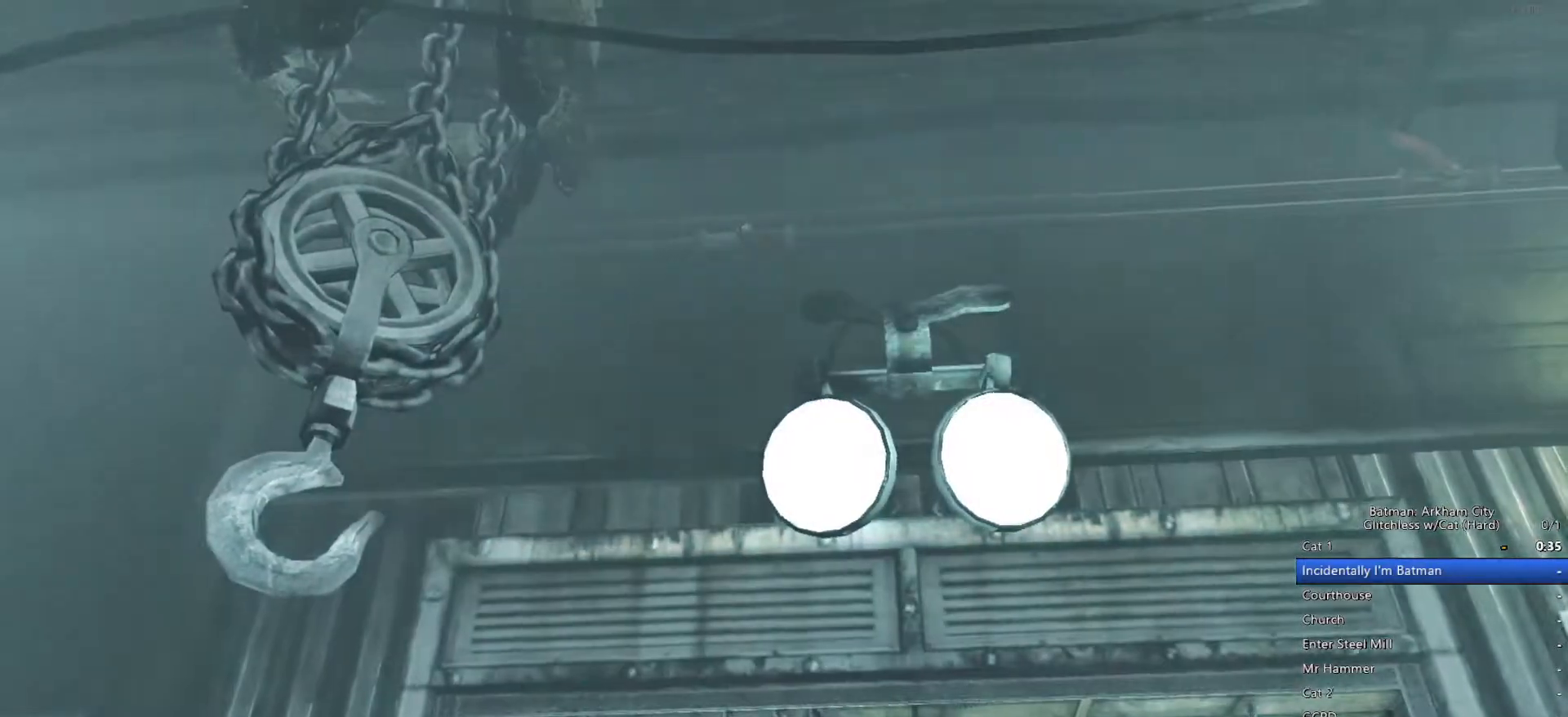
{"keys": ["a"], "mouse": [], "events": []}
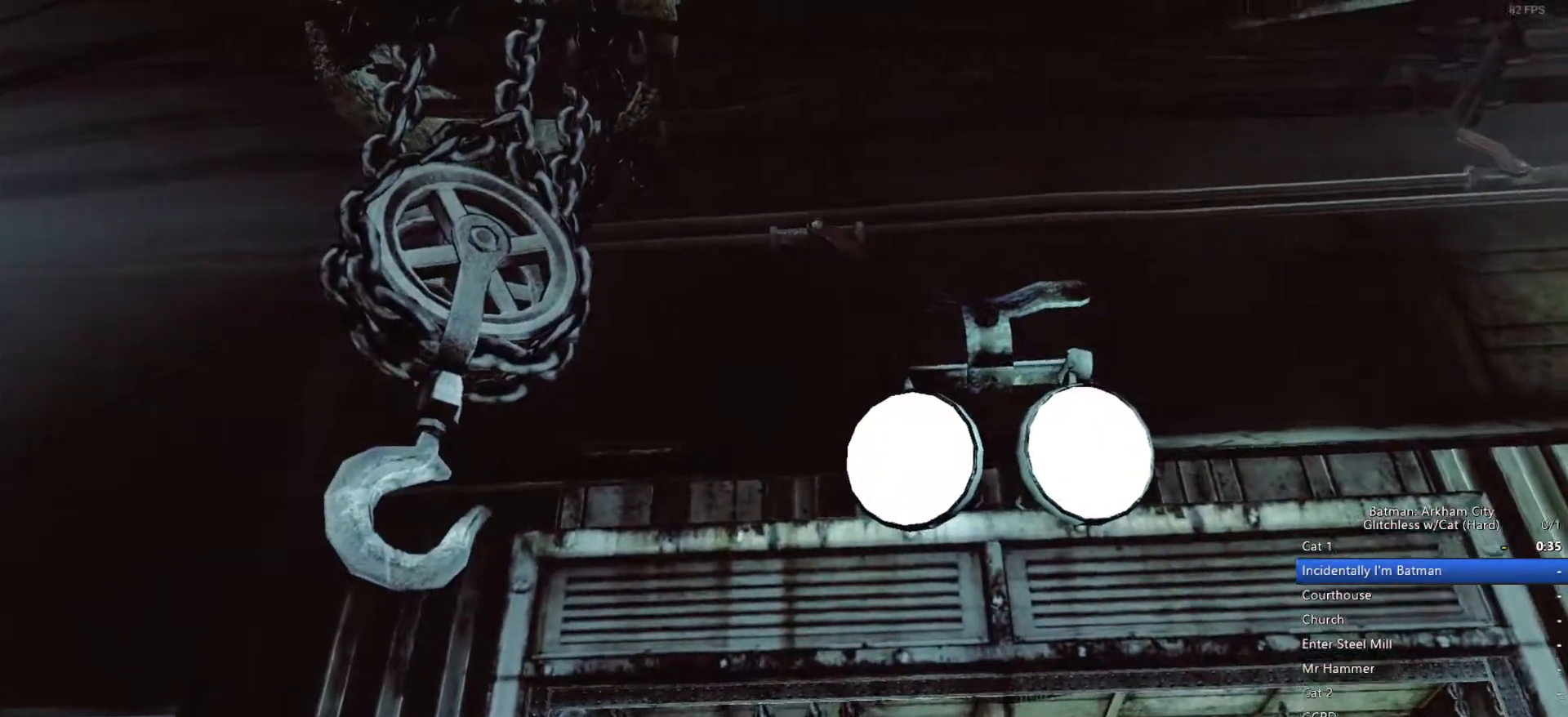
{"keys": ["d"], "mouse": [], "events": [[333, "a", "up"], [333, "d", "down"]]}
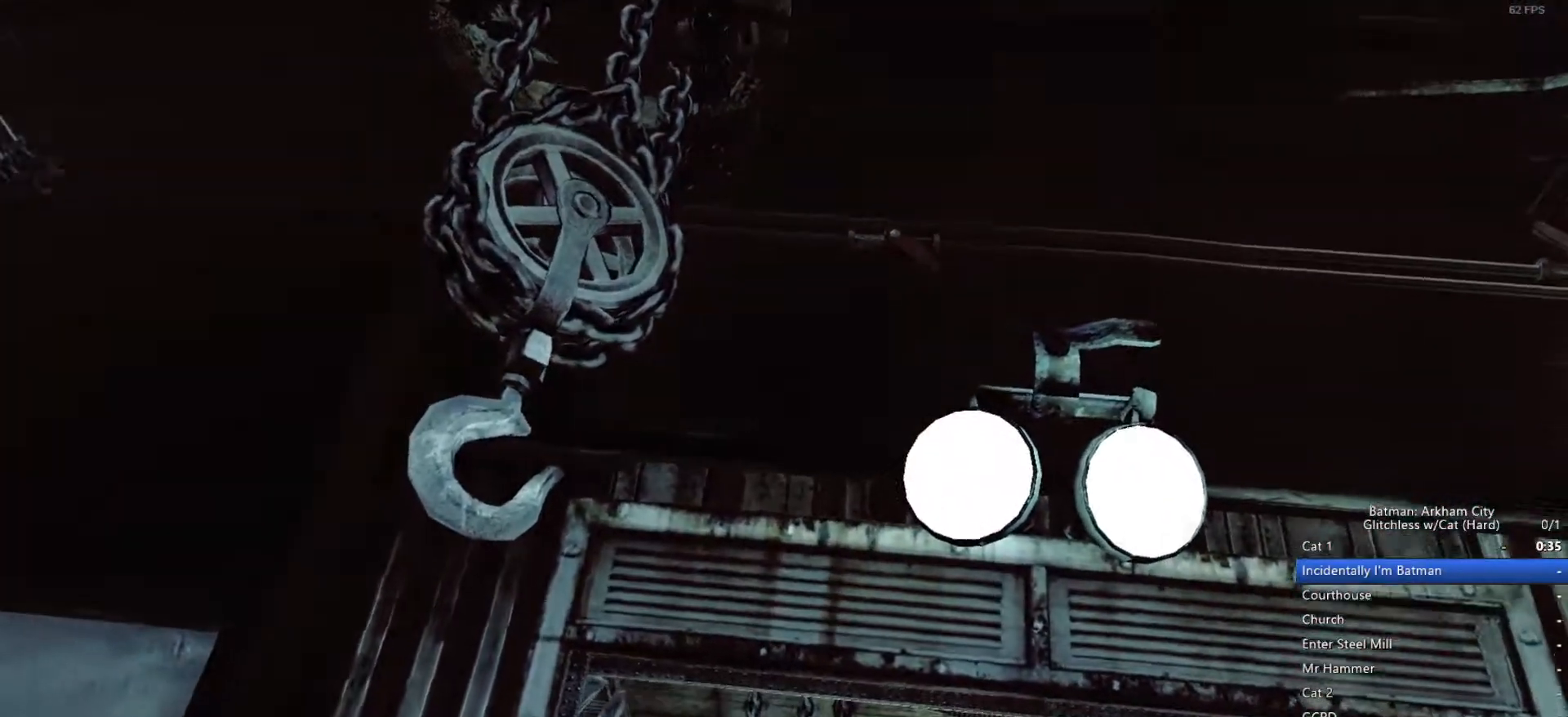
{"keys": ["d"], "mouse": [], "events": []}
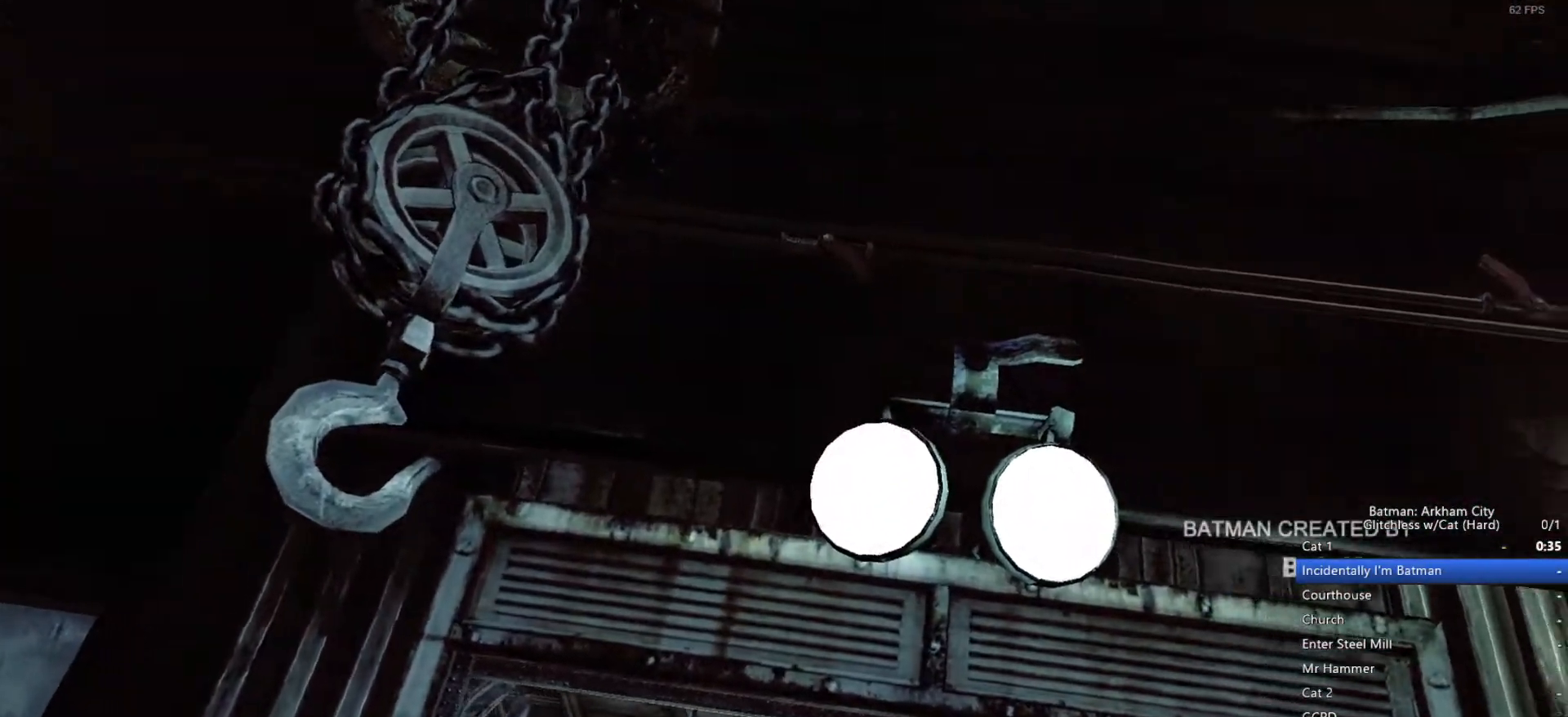
{"keys": ["d"], "mouse": [], "events": []}
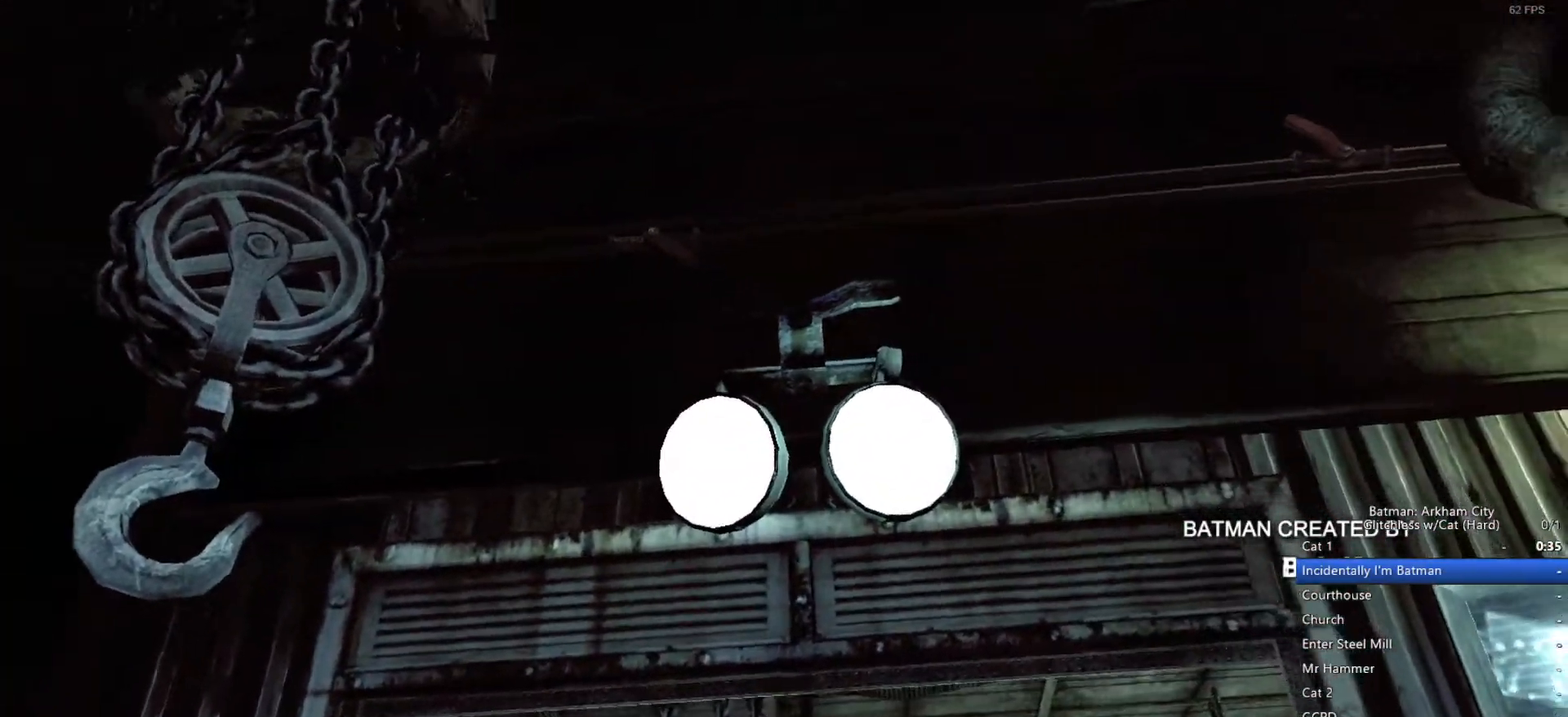
{"keys": ["a"], "mouse": [], "events": [[83, "a", "down"], [83, "d", "up"]]}
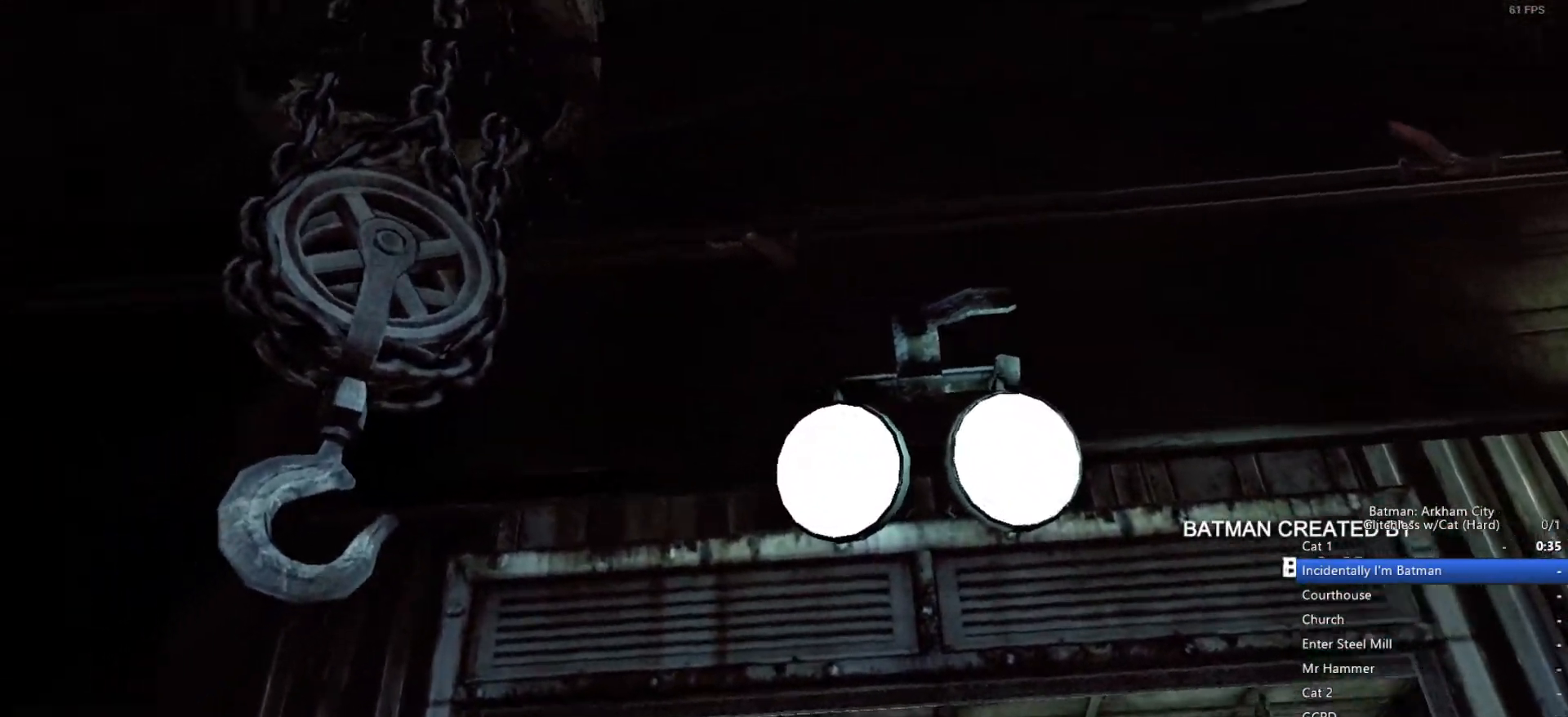
{"keys": ["d"], "mouse": [], "events": [[283, "a", "up"], [283, "d", "down"]]}
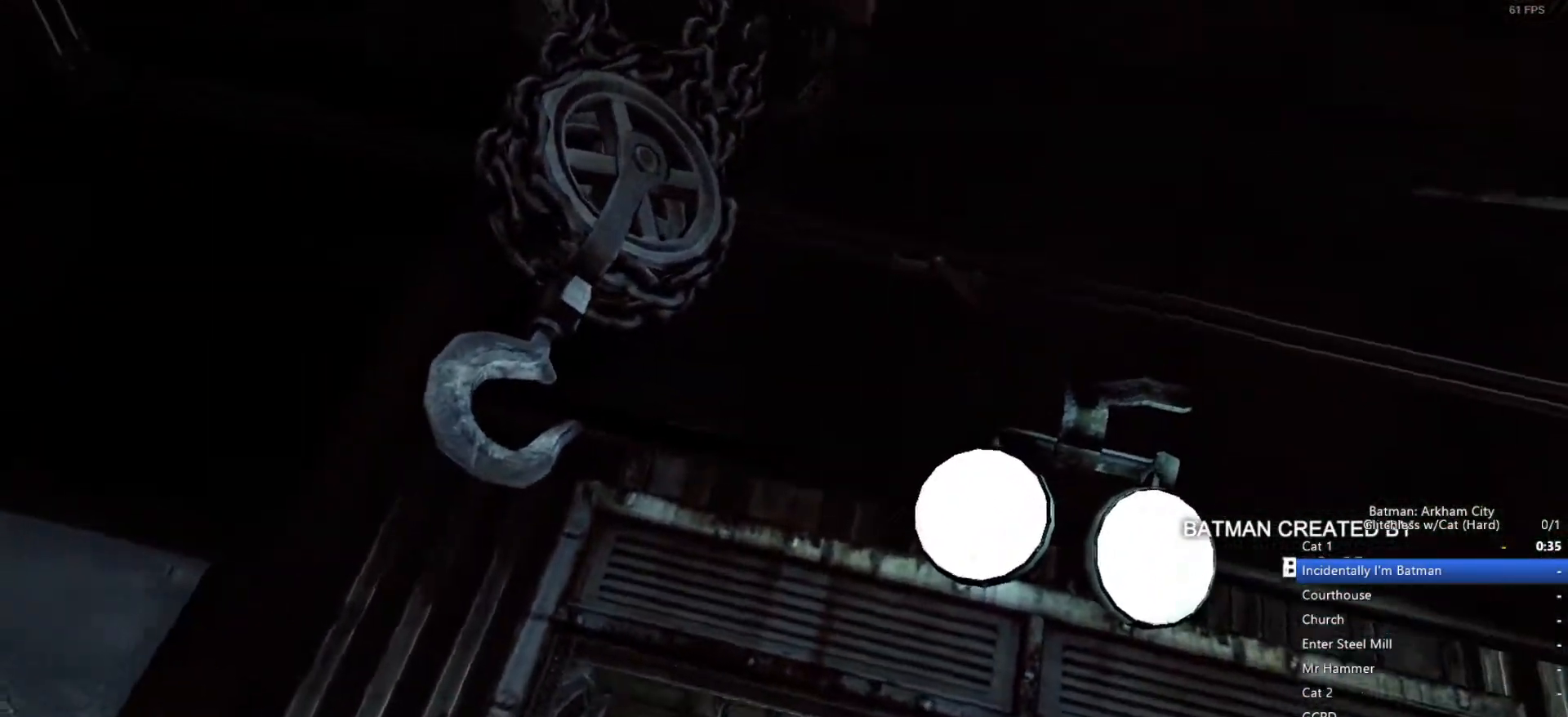
{"keys": ["d"], "mouse": [], "events": []}
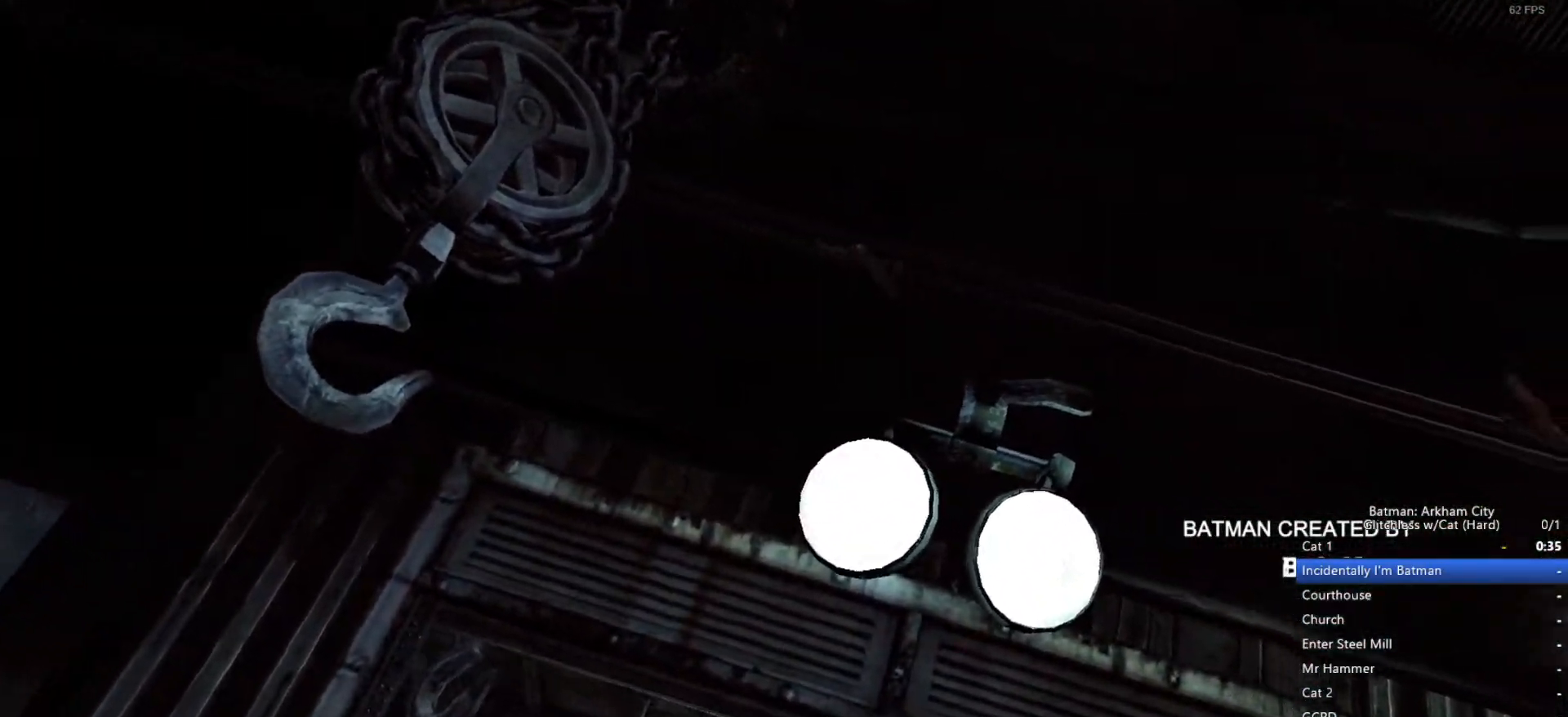
{"keys": ["d"], "mouse": [], "events": []}
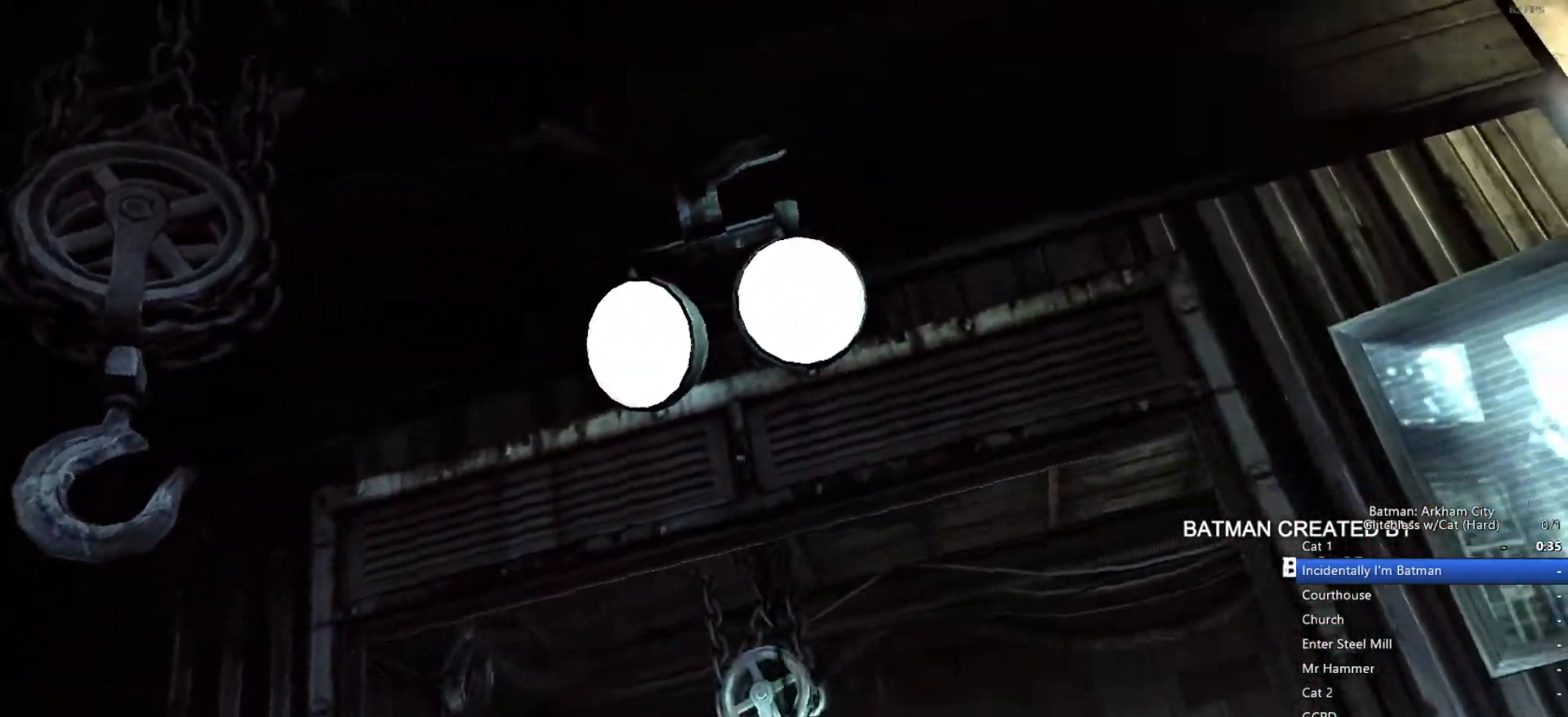
{"keys": ["d"], "mouse": [], "events": []}
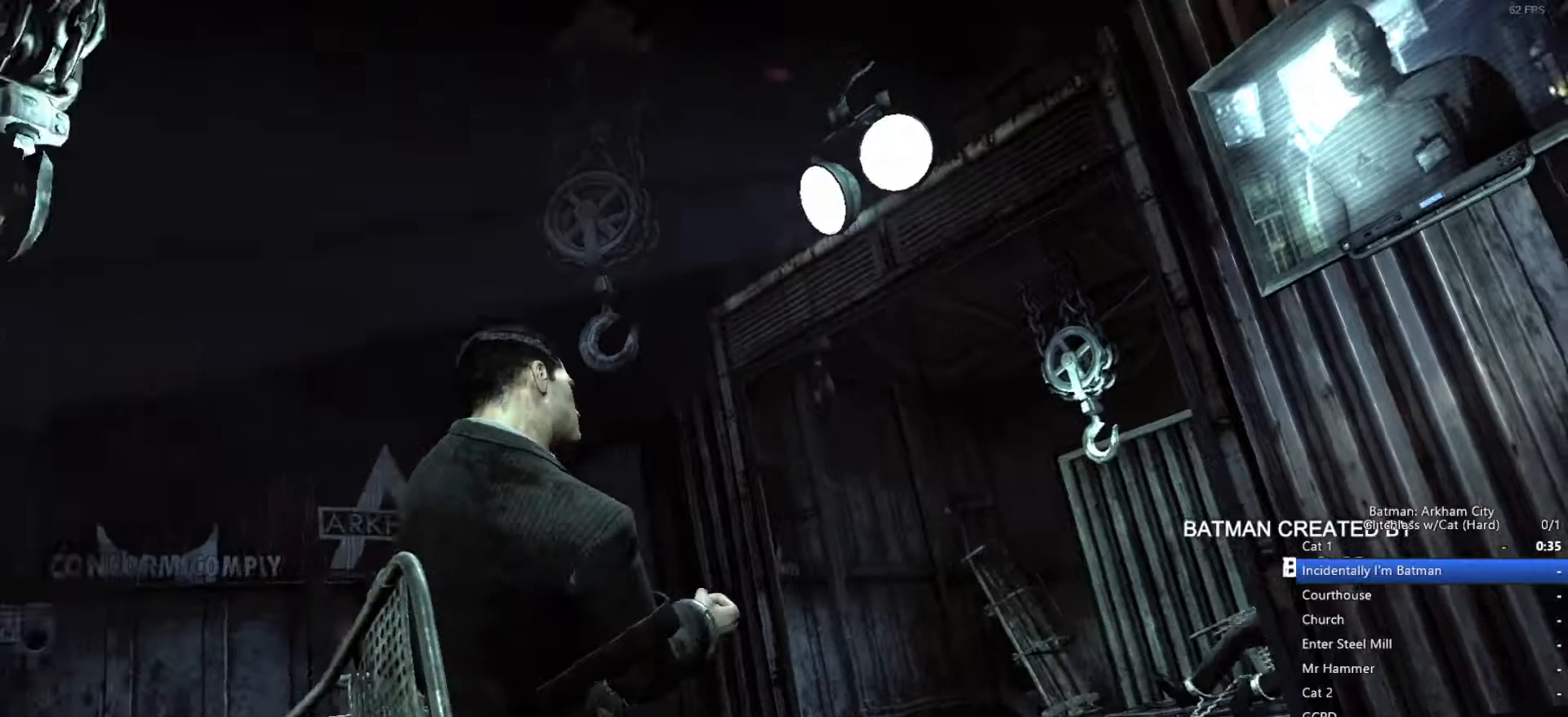
{"keys": [], "mouse": [], "events": [[450, "d", "up"]]}
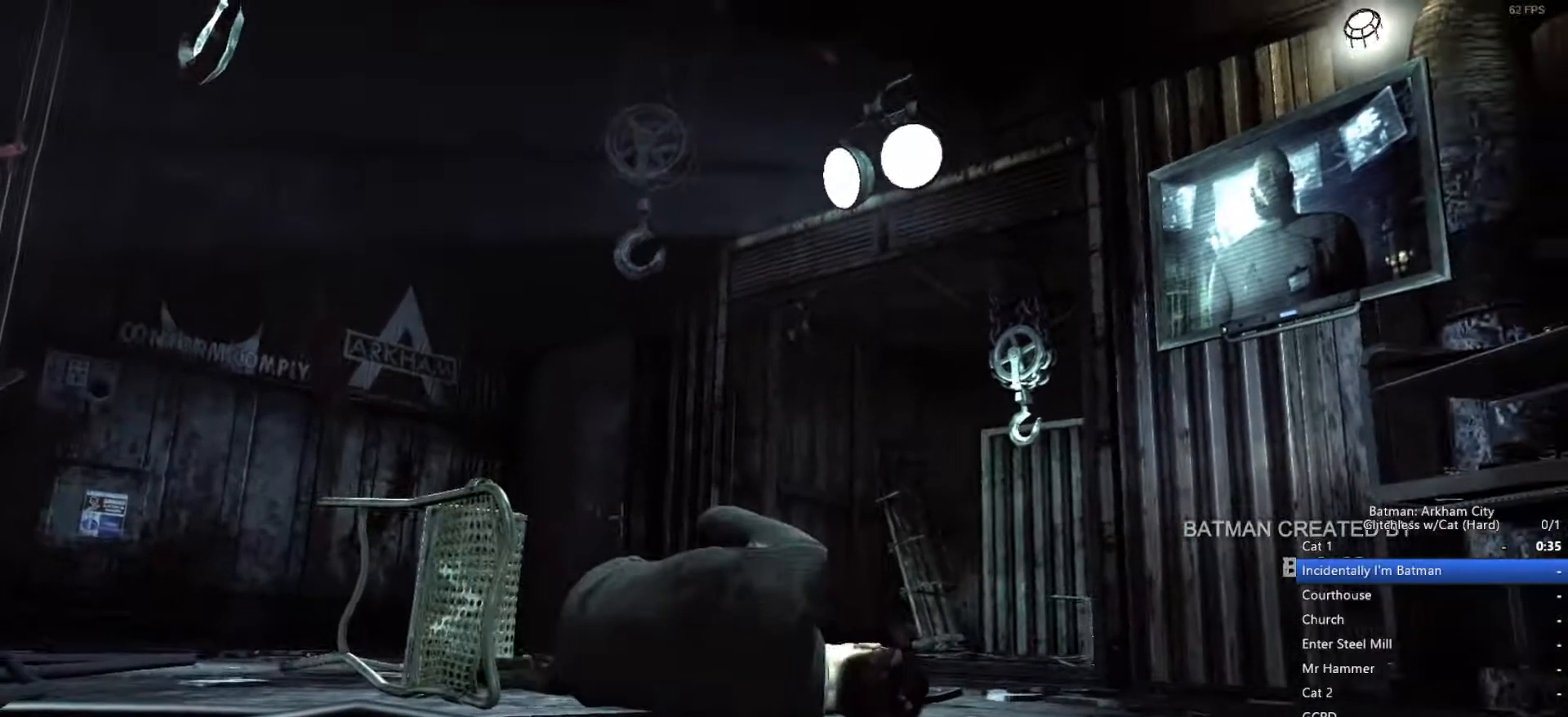
{"keys": [], "mouse": [], "events": []}
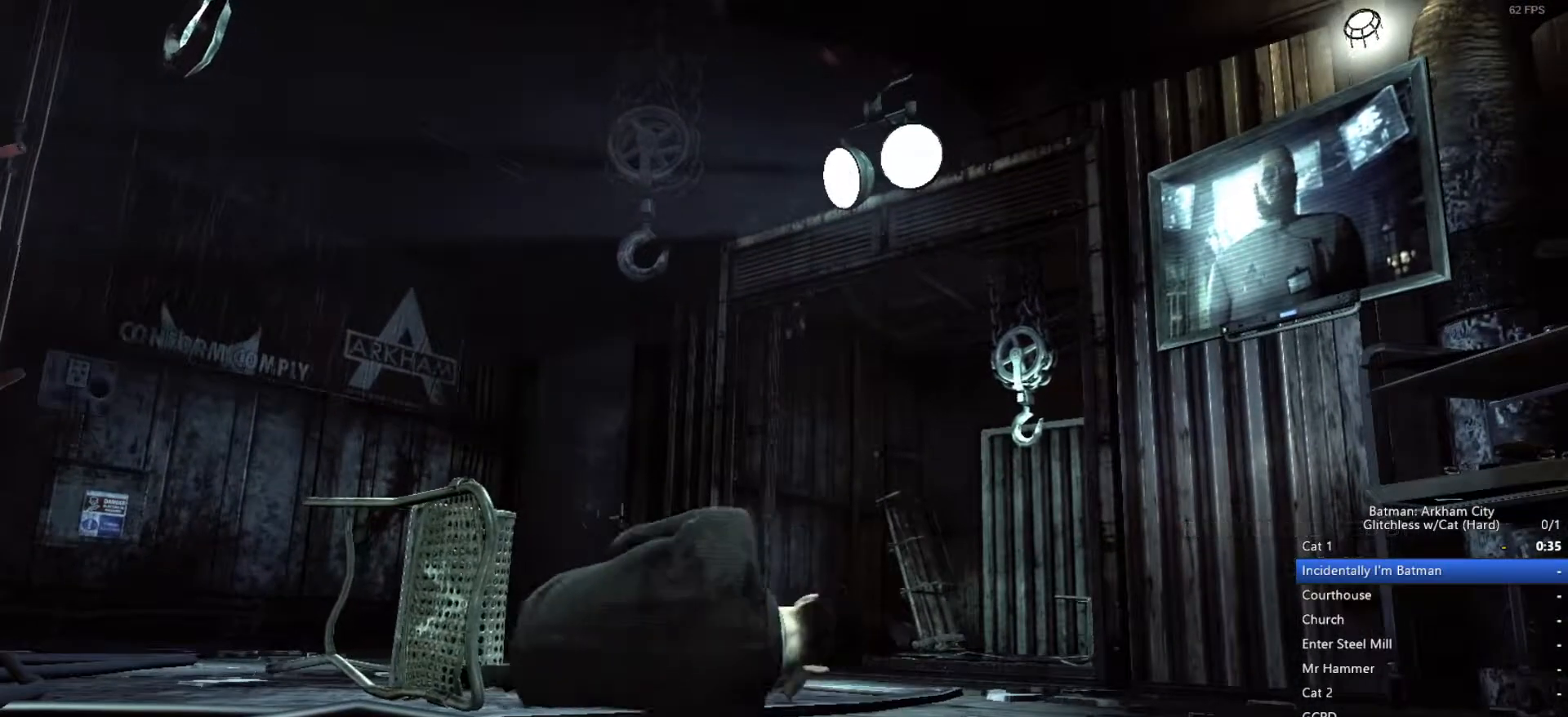
{"keys": [], "mouse": [], "events": []}
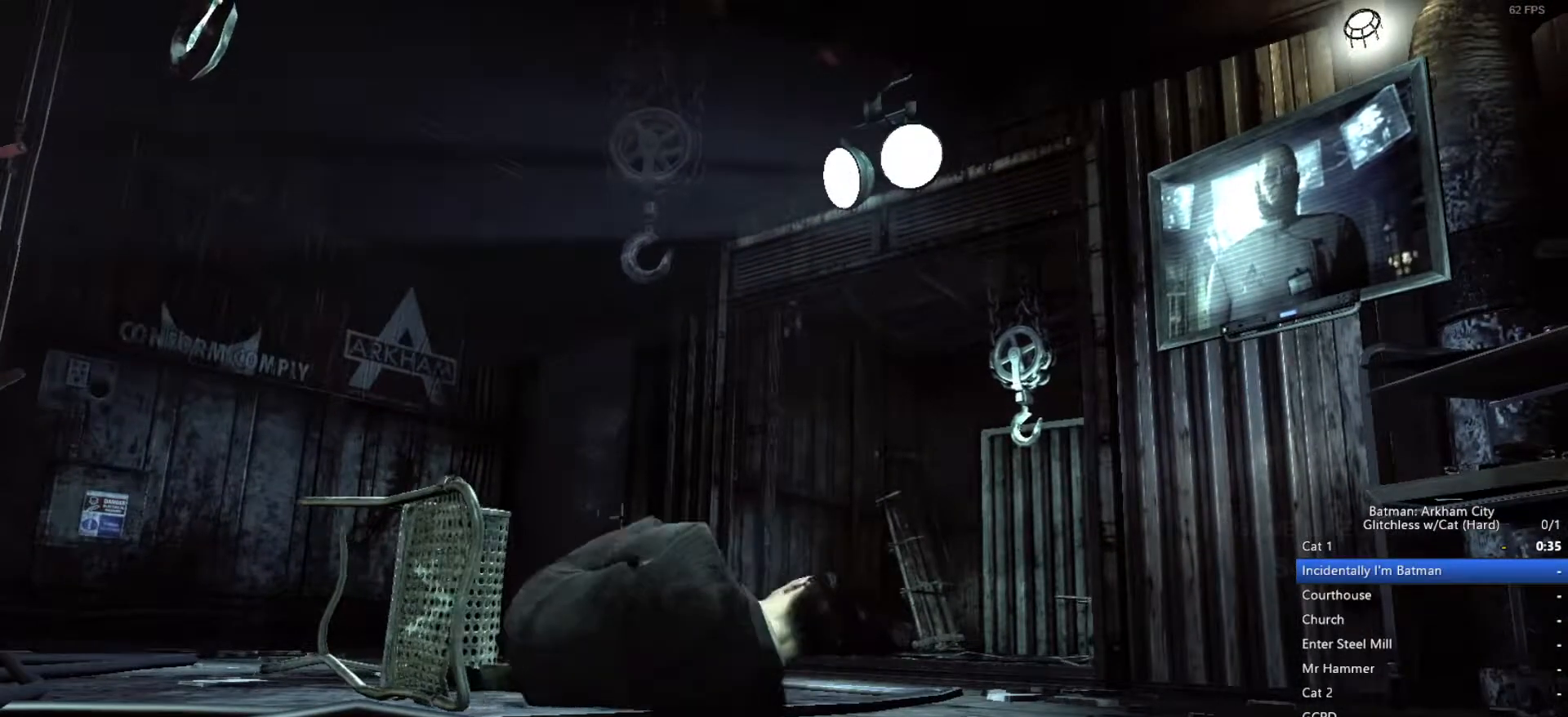
{"keys": [], "mouse": [], "events": []}
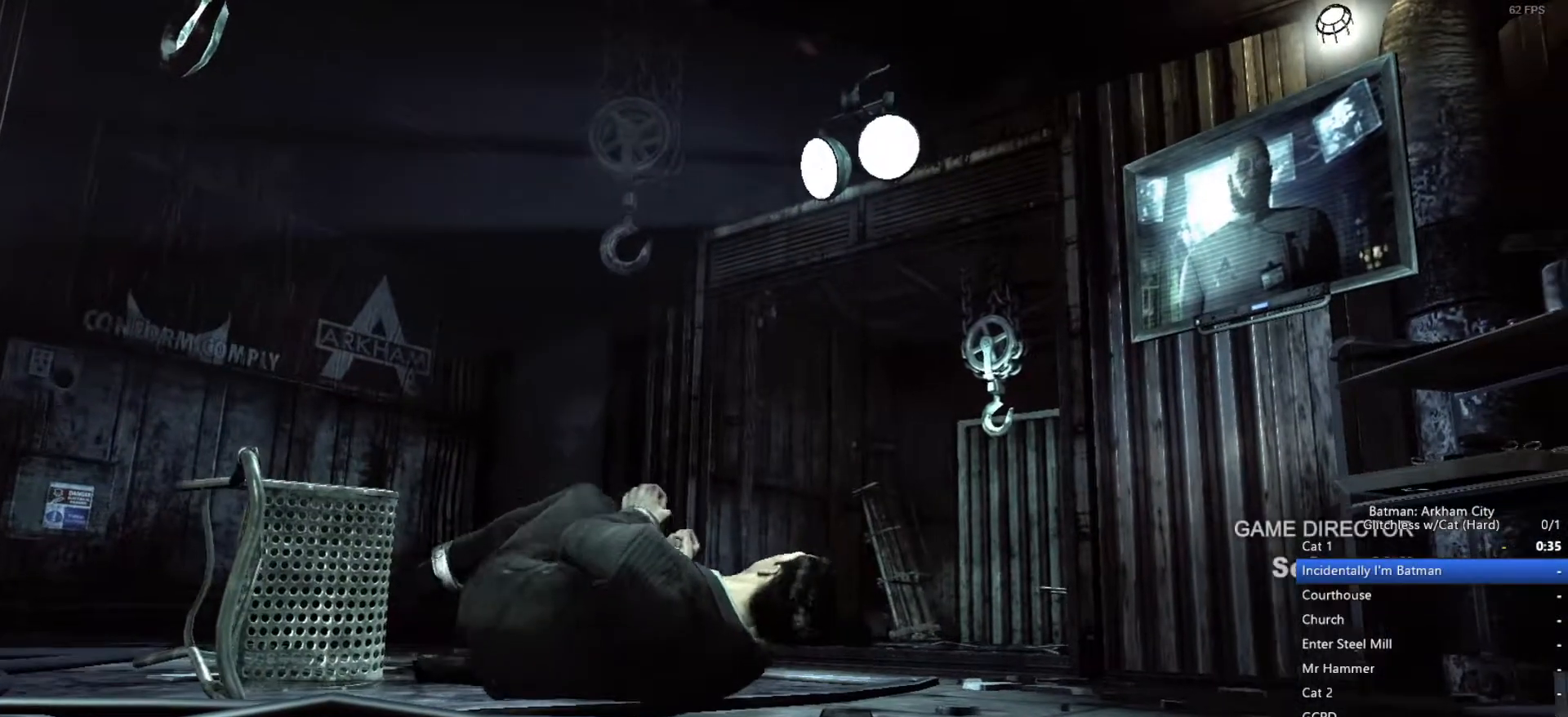
{"keys": [], "mouse": [], "events": []}
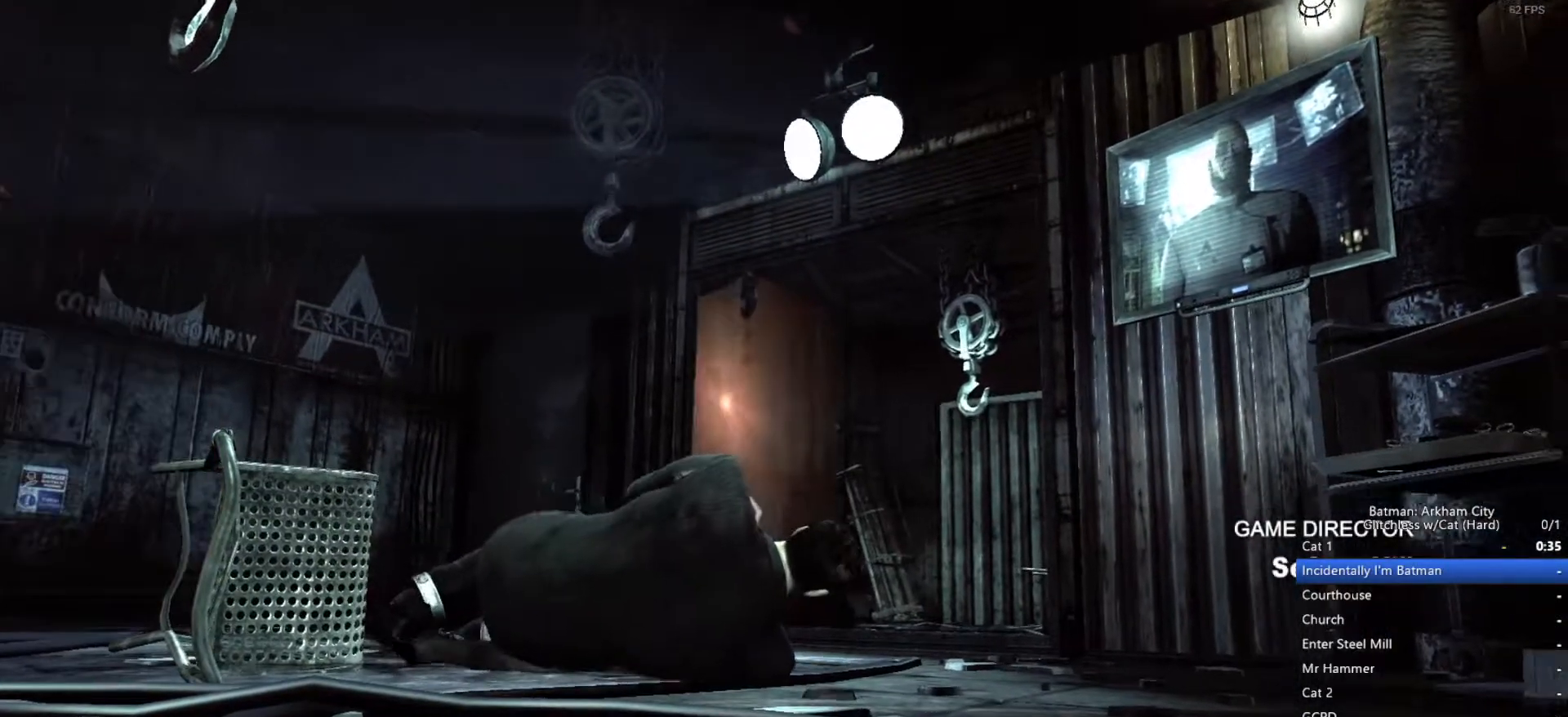
{"keys": [], "mouse": [], "events": []}
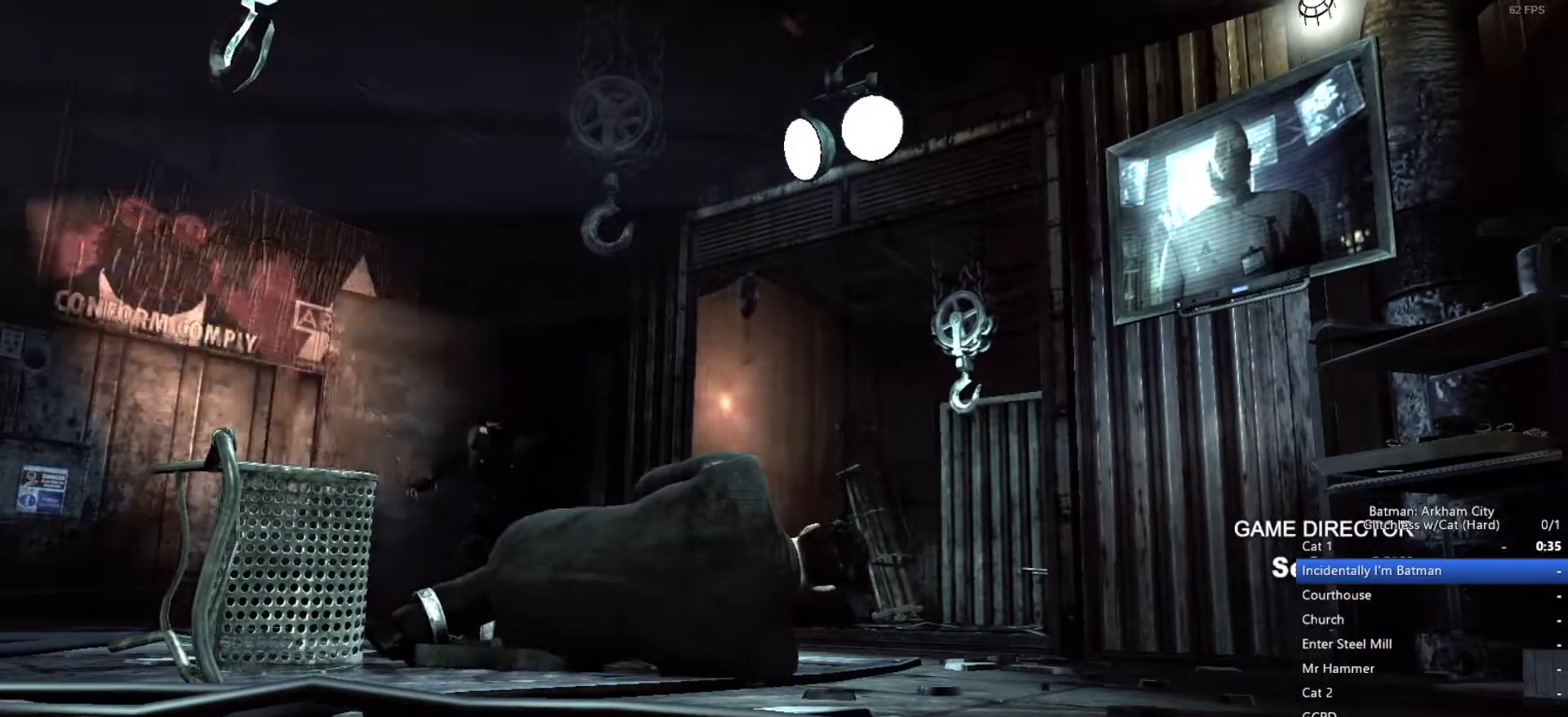
{"keys": [], "mouse": [], "events": []}
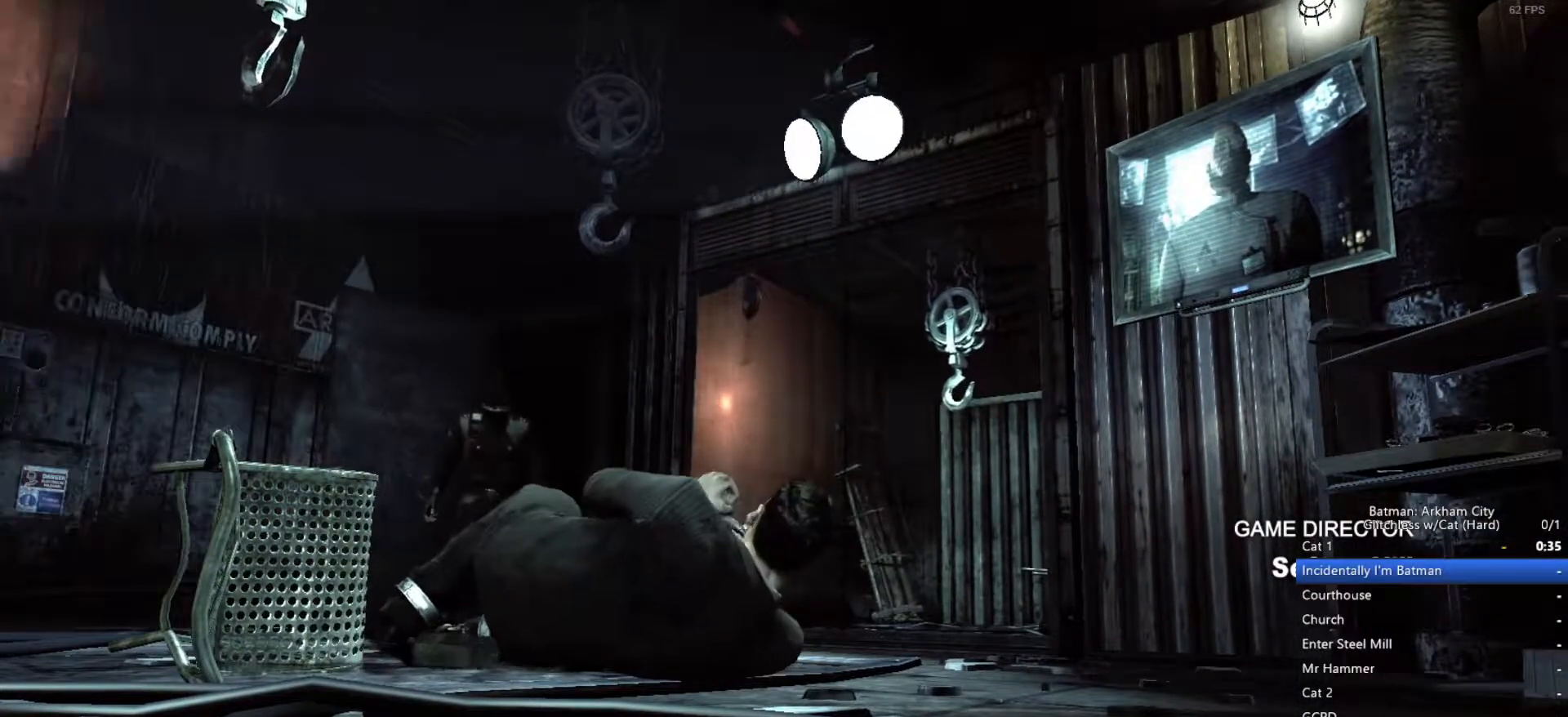
{"keys": [], "mouse": [], "events": []}
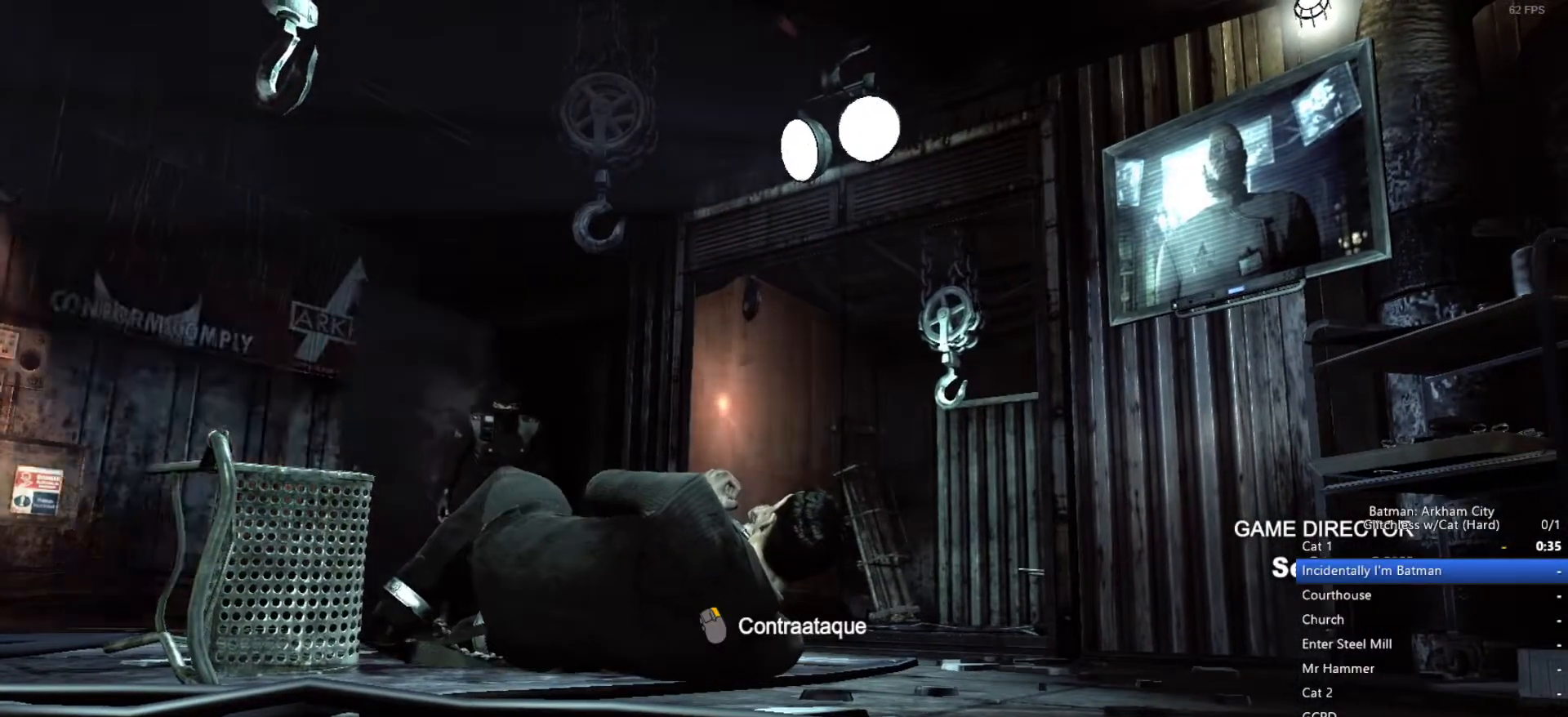
{"keys": [], "mouse": [], "events": []}
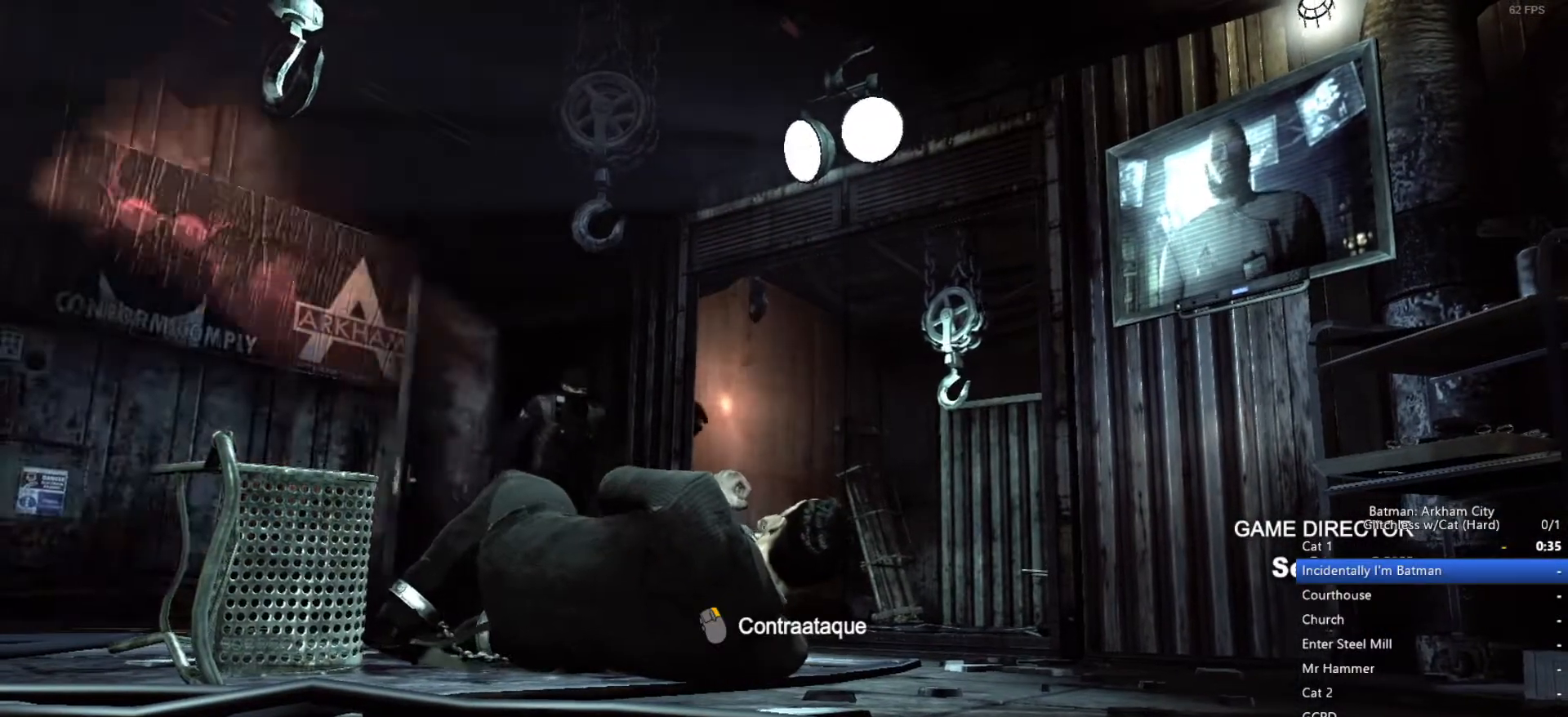
{"keys": ["shift"], "mouse": ["wheel_up"], "events": [[133, "shift", "down"], [450, "mouse_wheel_up", "down"]]}
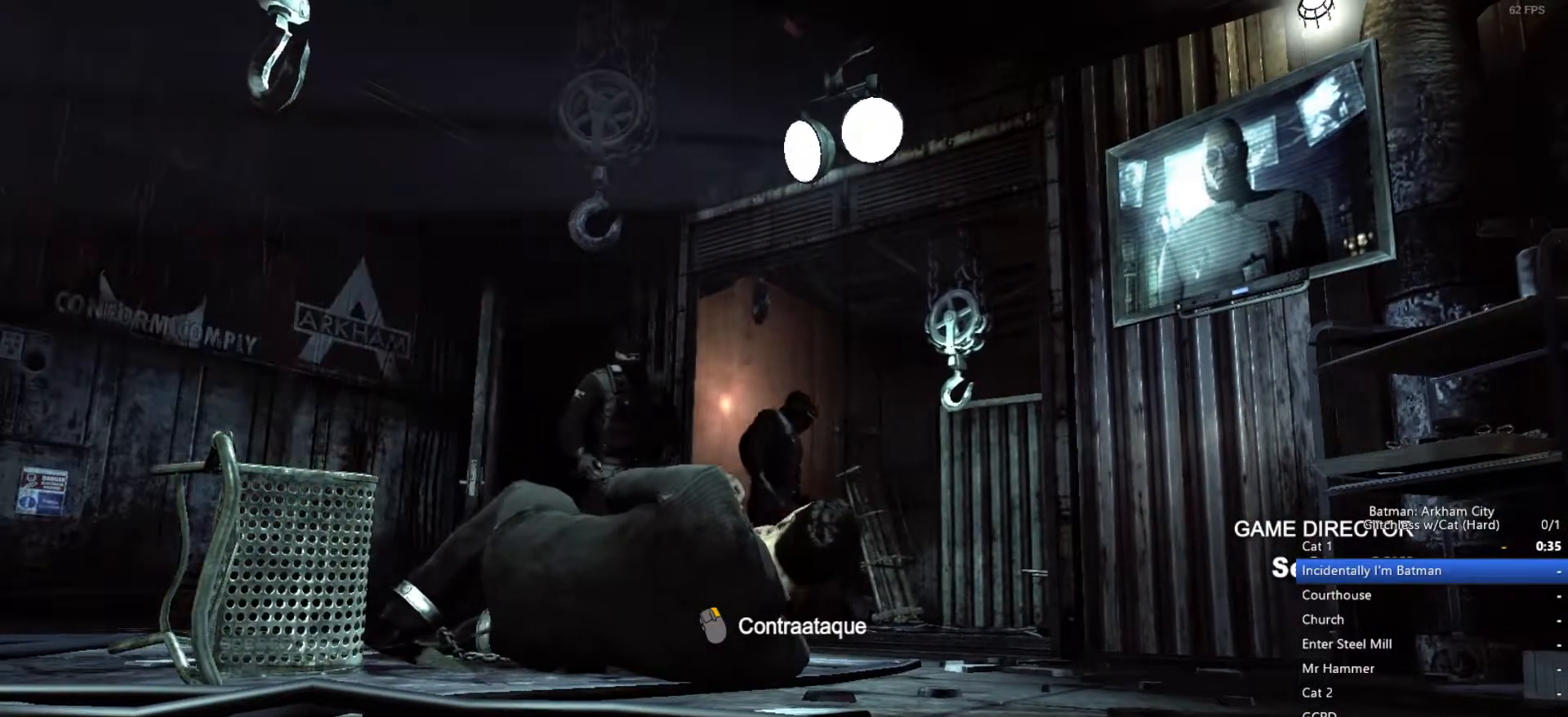
{"keys": ["shift"], "mouse": ["wheel_up"], "events": []}
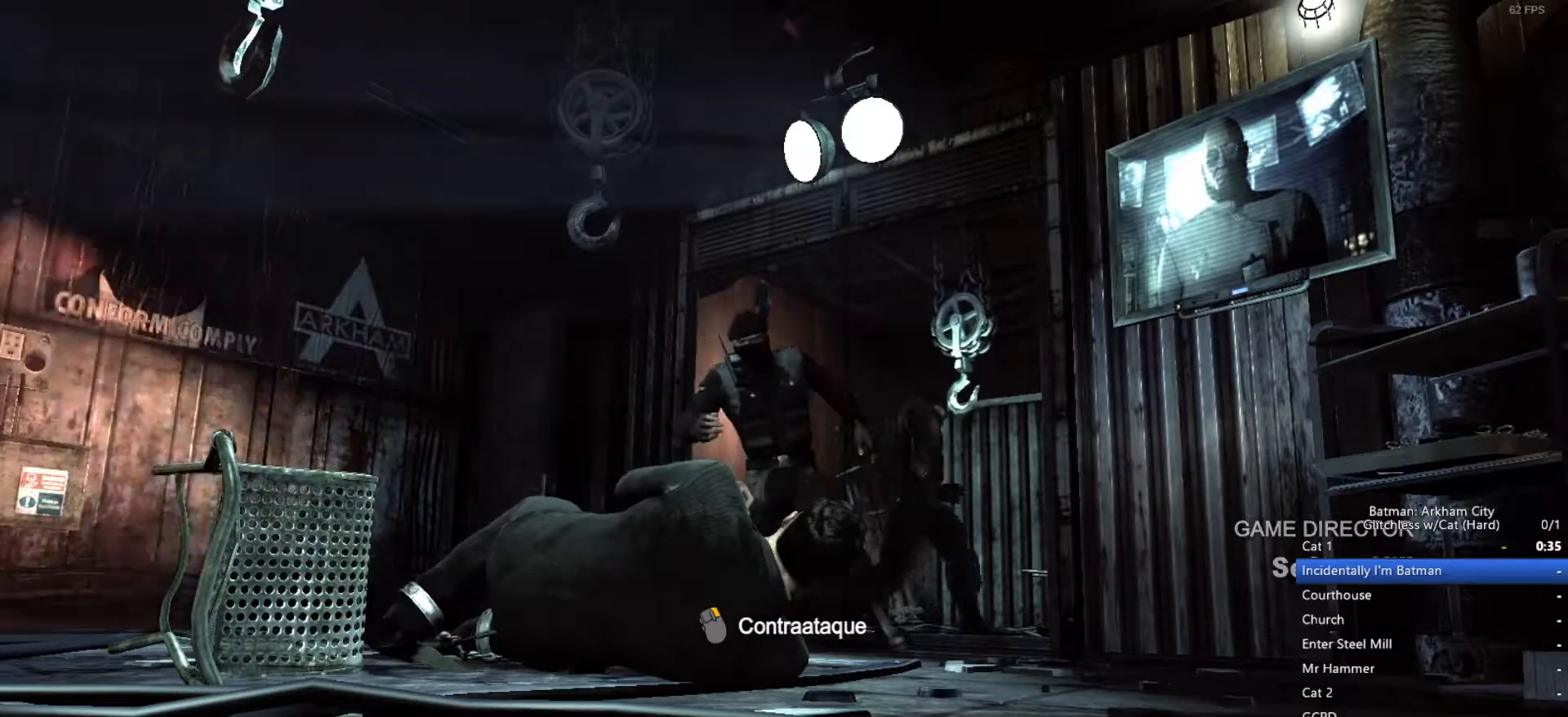
{"keys": ["shift"], "mouse": ["wheel_up"], "events": []}
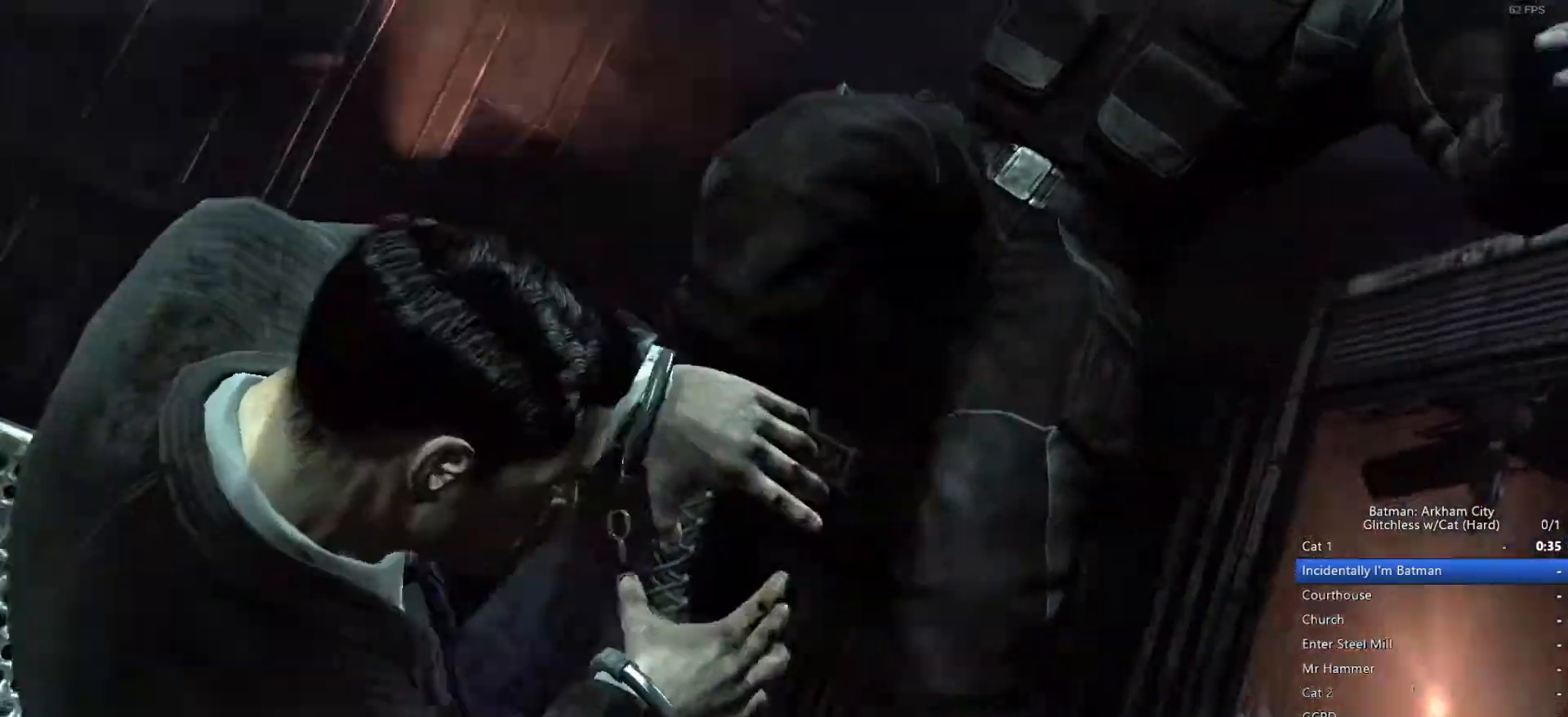
{"keys": [], "mouse": [], "events": [[250, "shift", "up"], [483, "mouse_wheel_up", "up"]]}